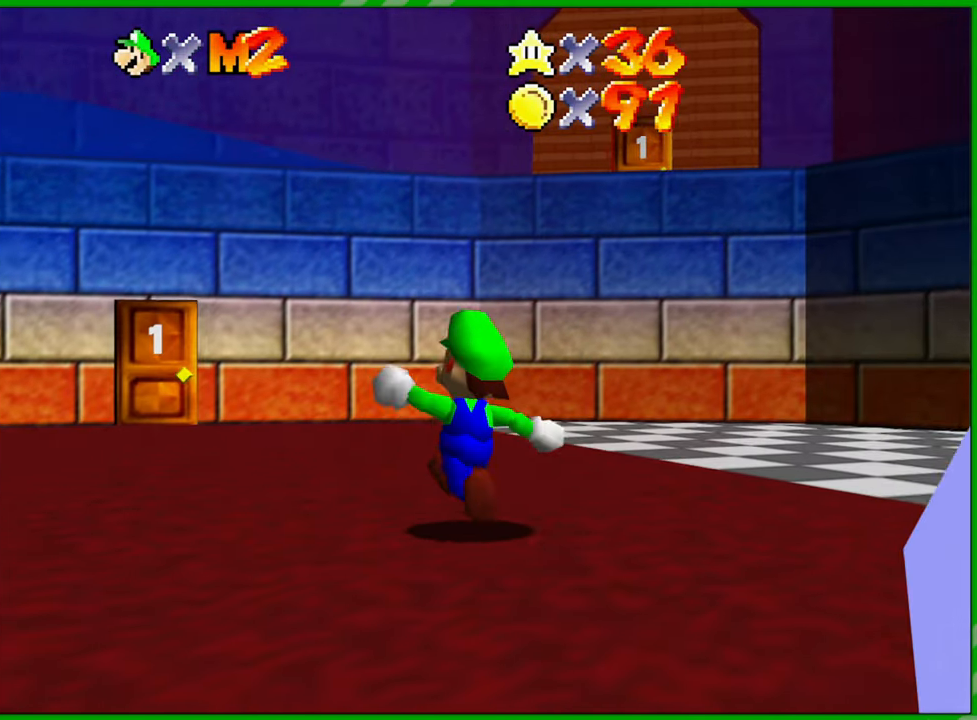
Gameplay with a controller (Nintendo layout); each line is a JSON object with the inputs held at the frame after it. "events" lists button and stick changes between this image and that frame as [ms after this image, input, new state], when the widget could be followed in between. Not read: L3 R3.
{"buttons": [], "left_stick": "up", "events": [[300, "left_stick", "up"]]}
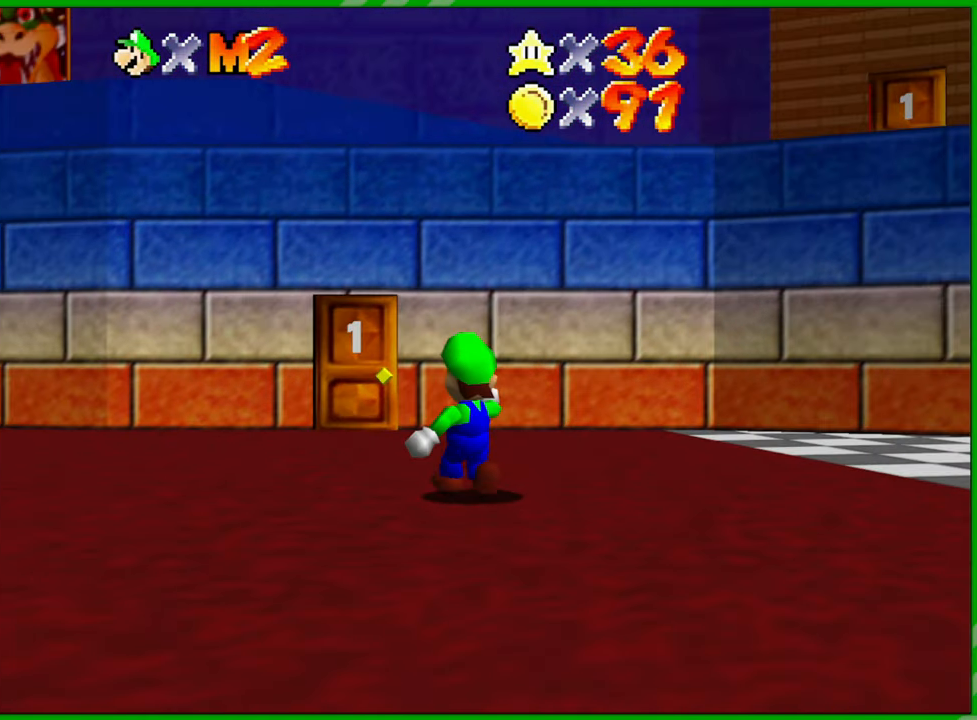
{"buttons": [], "left_stick": "up", "events": []}
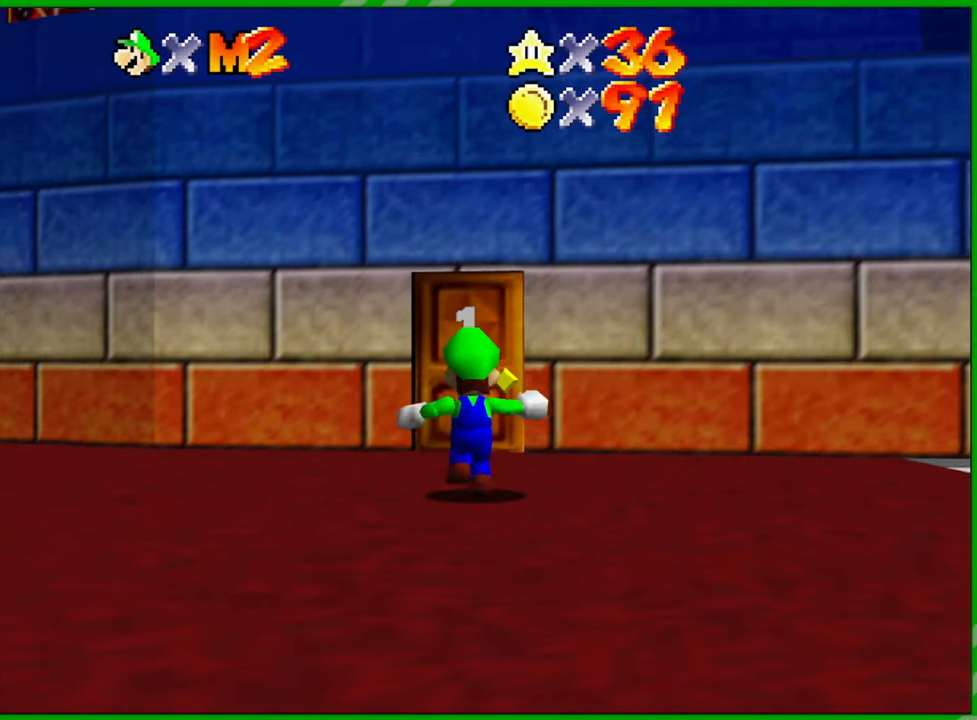
{"buttons": [], "left_stick": "up", "events": []}
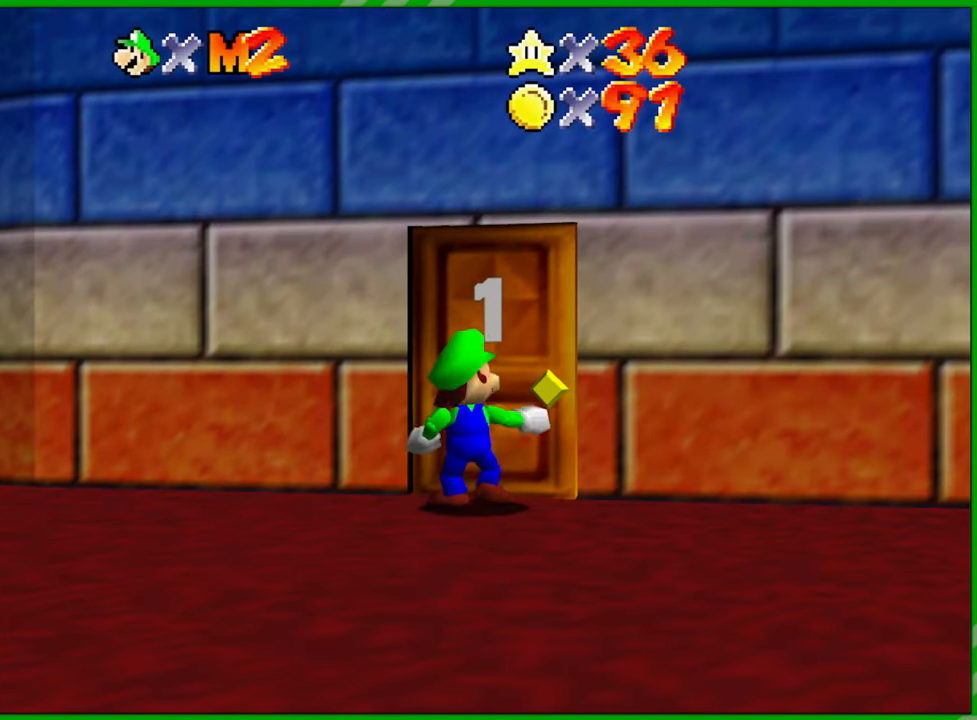
{"buttons": [], "left_stick": "center", "events": [[350, "left_stick", "center"]]}
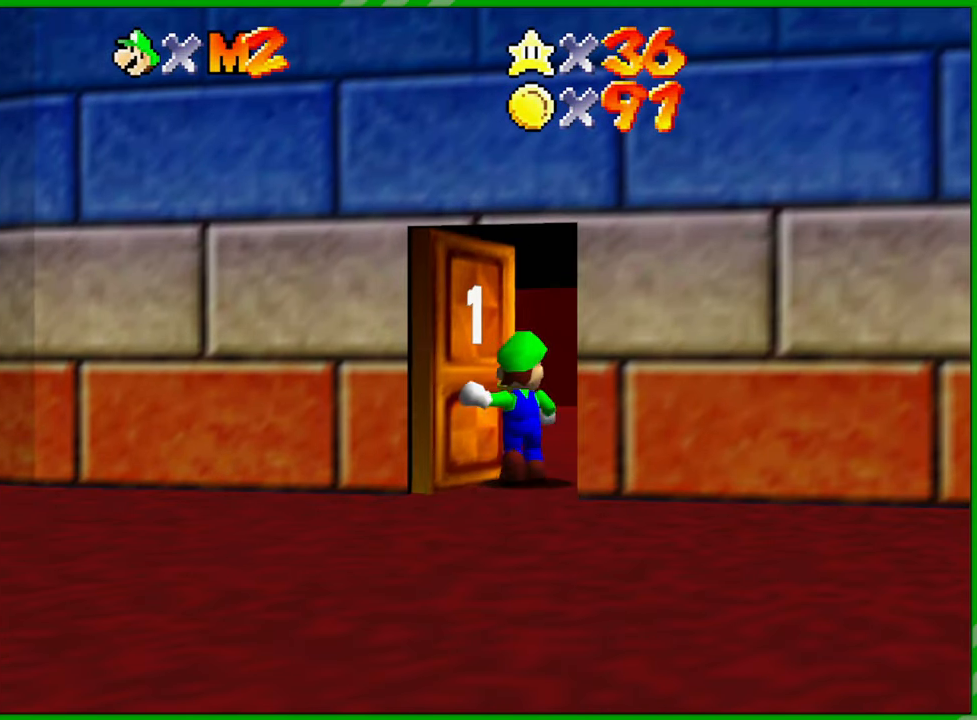
{"buttons": [], "left_stick": "up", "events": [[250, "left_stick", "up"]]}
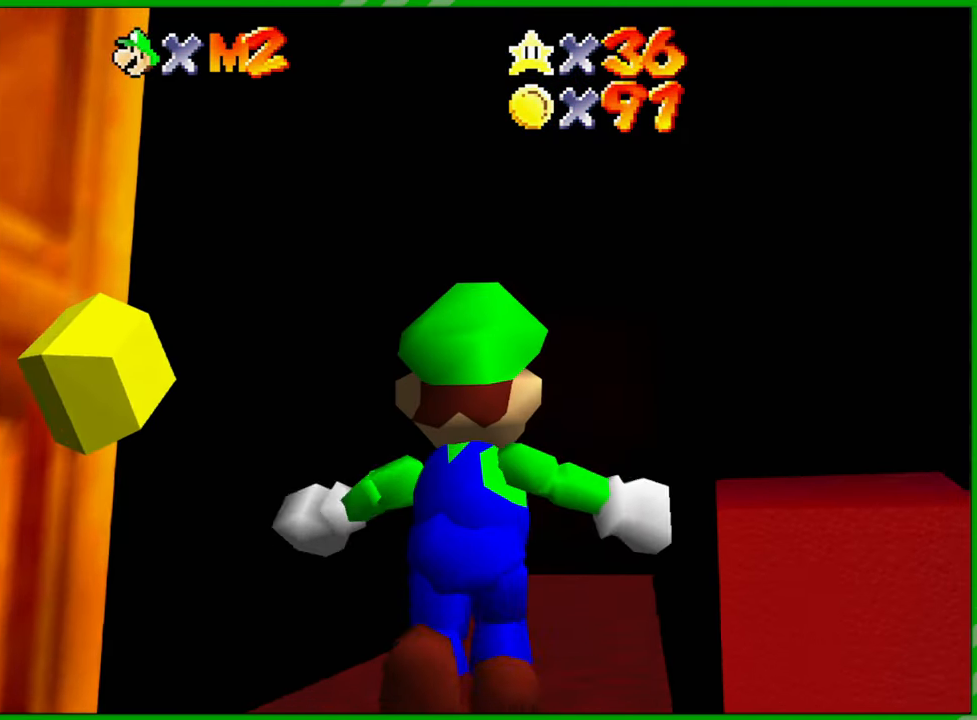
{"buttons": [], "left_stick": "up", "events": []}
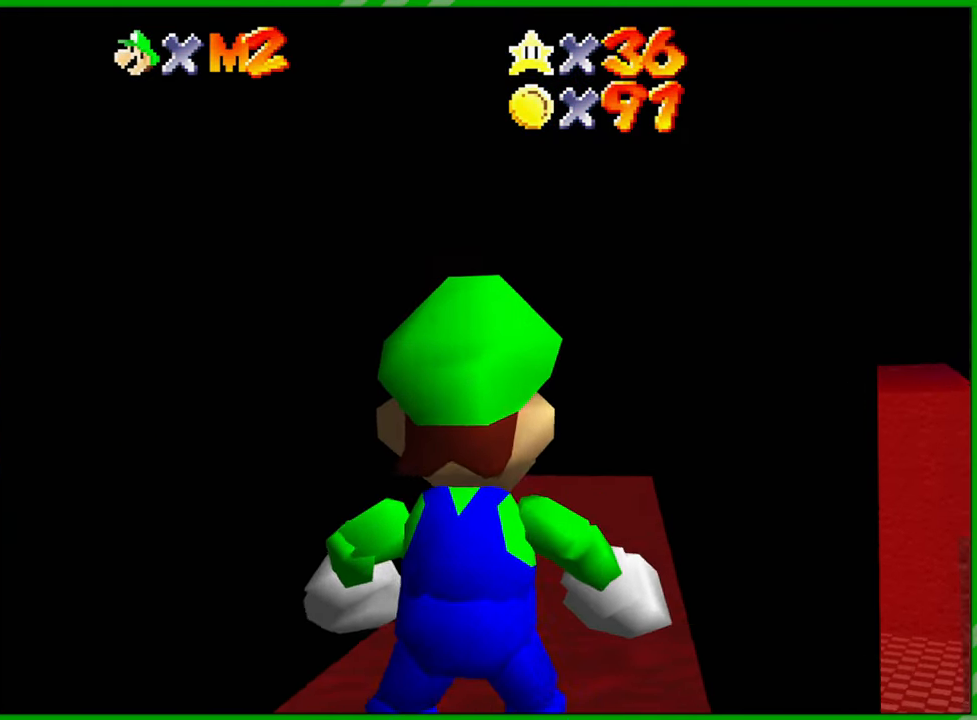
{"buttons": [], "left_stick": "up", "events": []}
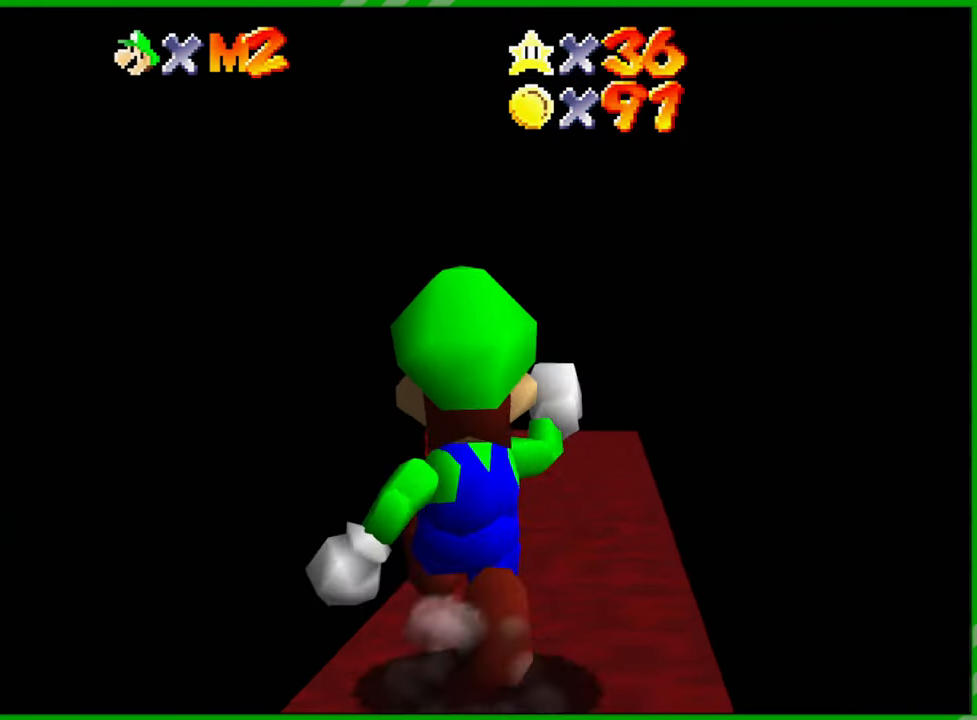
{"buttons": [], "left_stick": "up", "events": []}
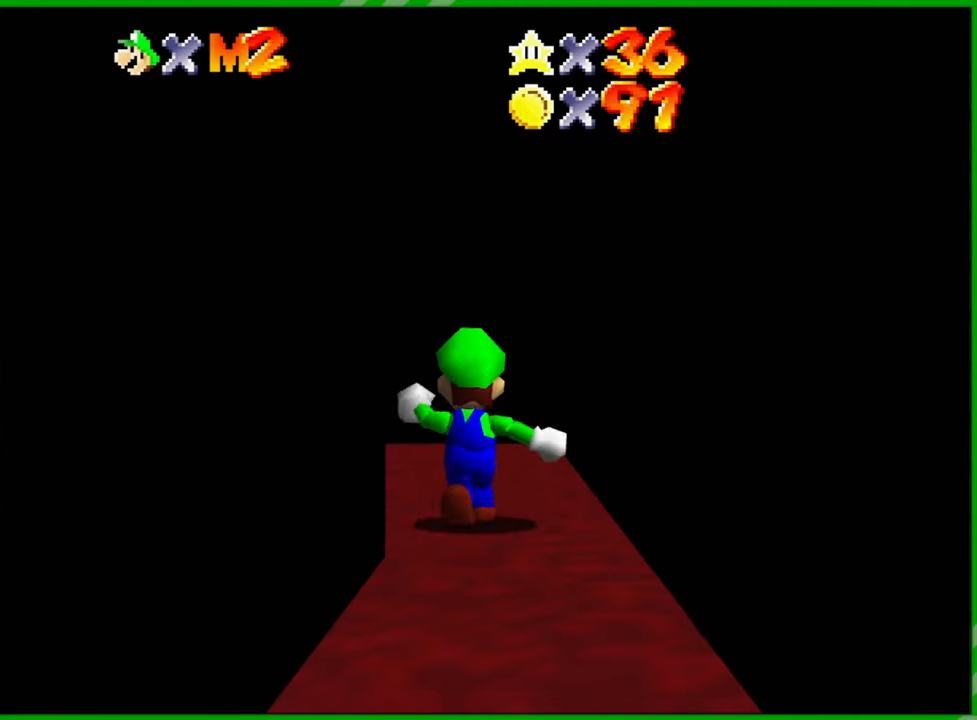
{"buttons": [], "left_stick": "up-left", "events": [[83, "left_stick", "up-left"]]}
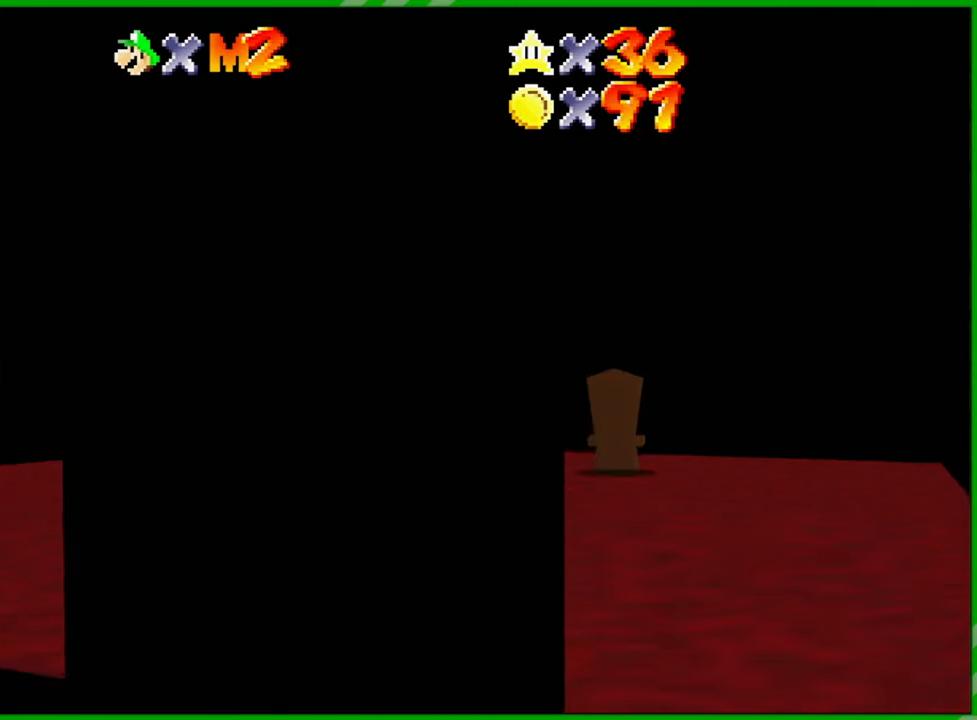
{"buttons": [], "left_stick": "up", "events": [[400, "left_stick", "up"]]}
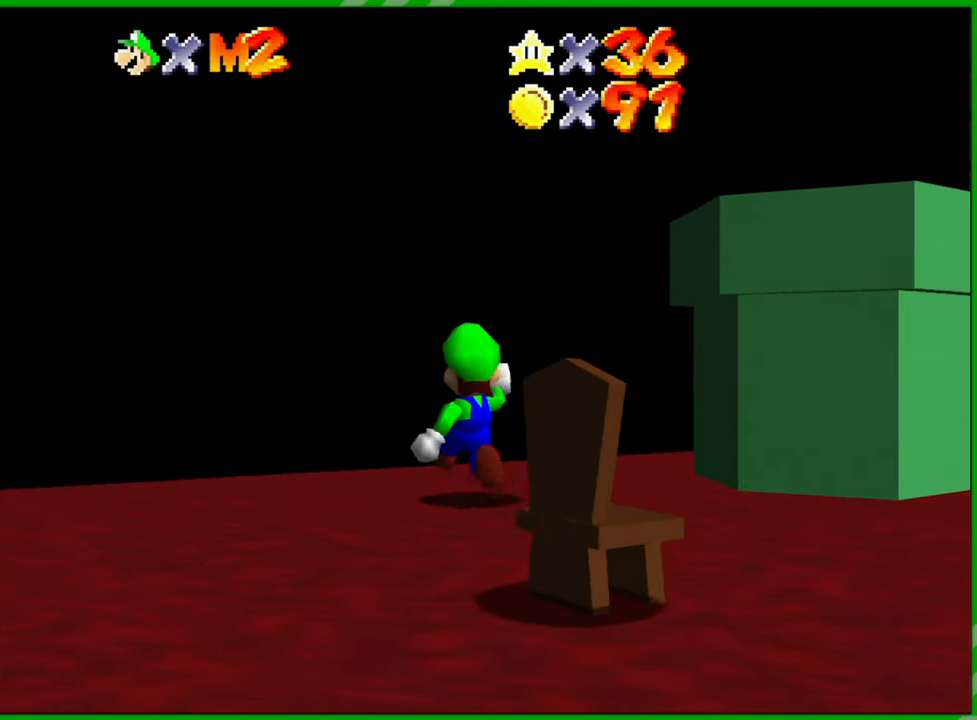
{"buttons": ["A"], "left_stick": "right", "events": [[17, "left_stick", "center"], [217, "left_stick", "right"], [500, "A", "down"]]}
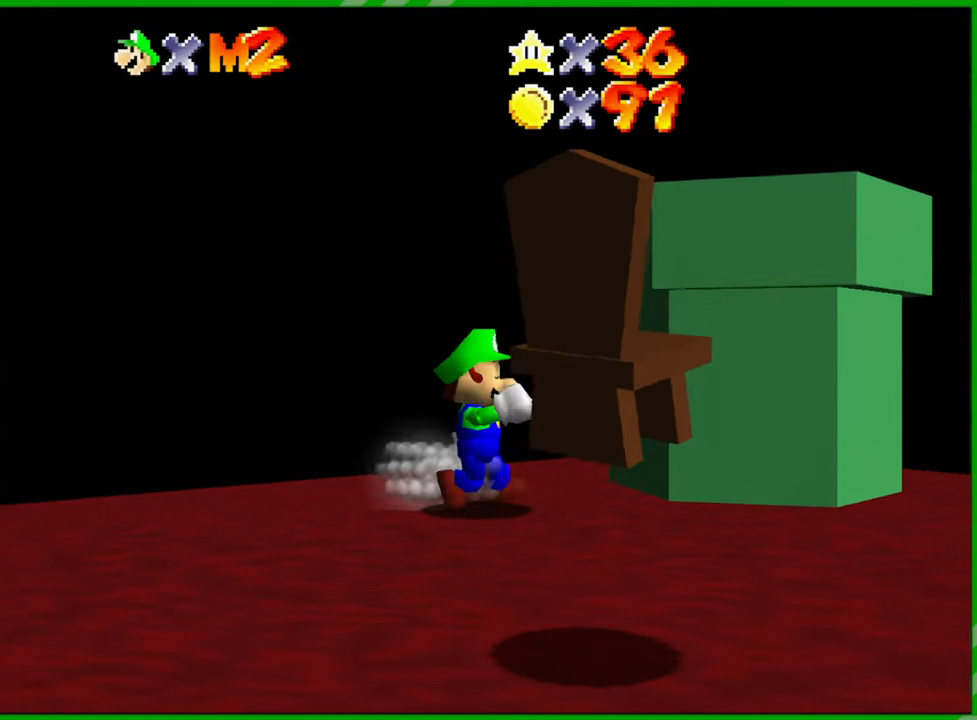
{"buttons": [], "left_stick": "right", "events": [[117, "left_stick", "up"], [300, "left_stick", "up-left"], [483, "A", "up"], [500, "left_stick", "right"]]}
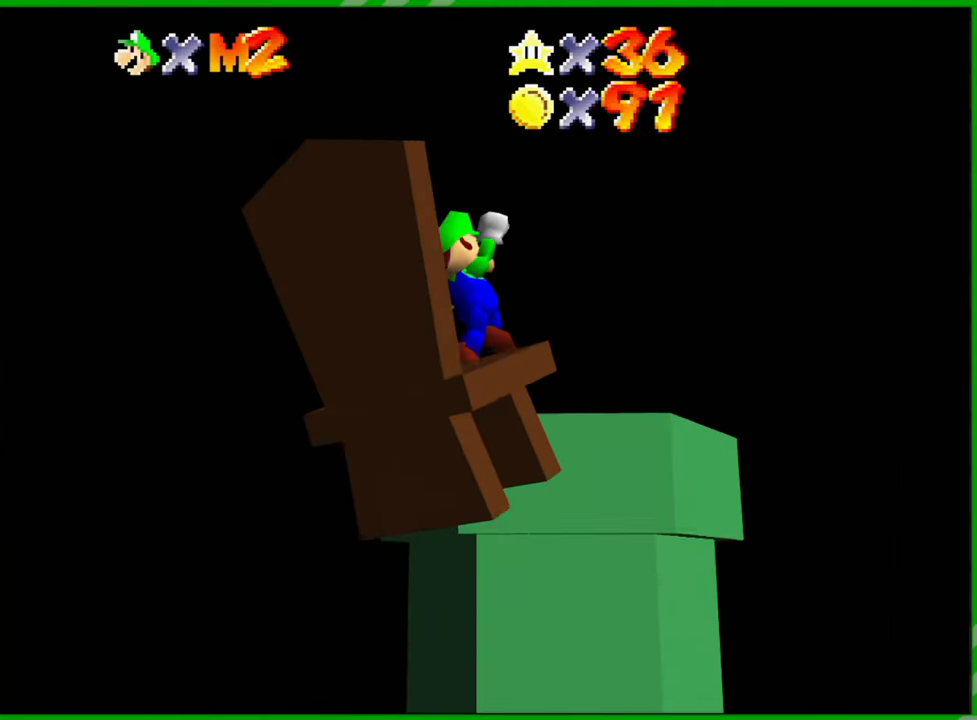
{"buttons": [], "left_stick": "center", "events": [[100, "Z", "down"], [183, "left_stick", "down"], [250, "Z", "up"], [283, "left_stick", "center"]]}
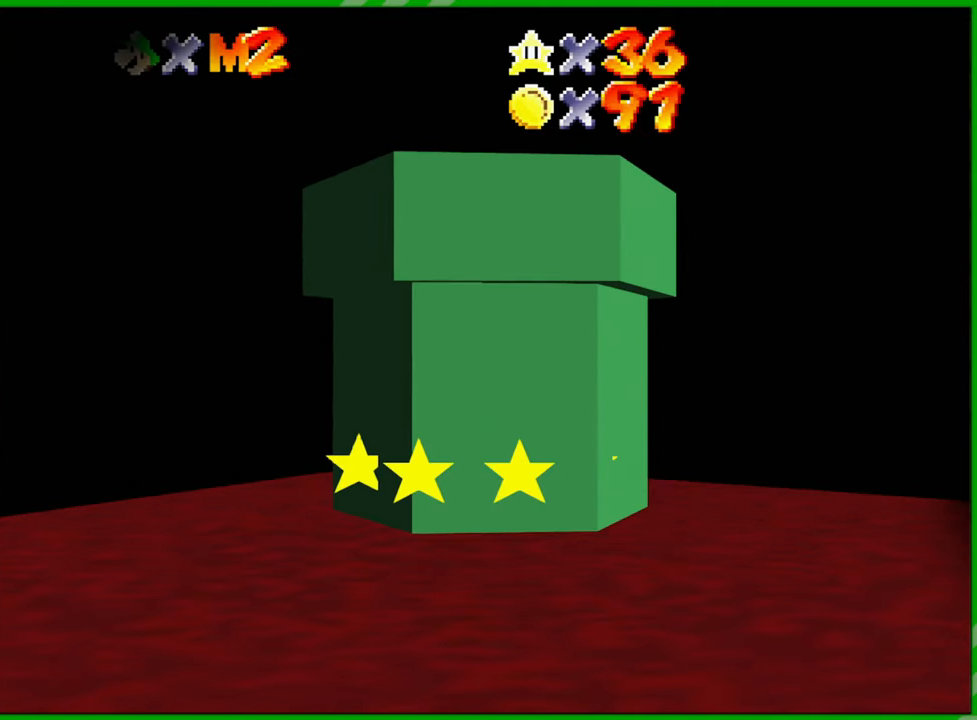
{"buttons": [], "left_stick": "center", "events": []}
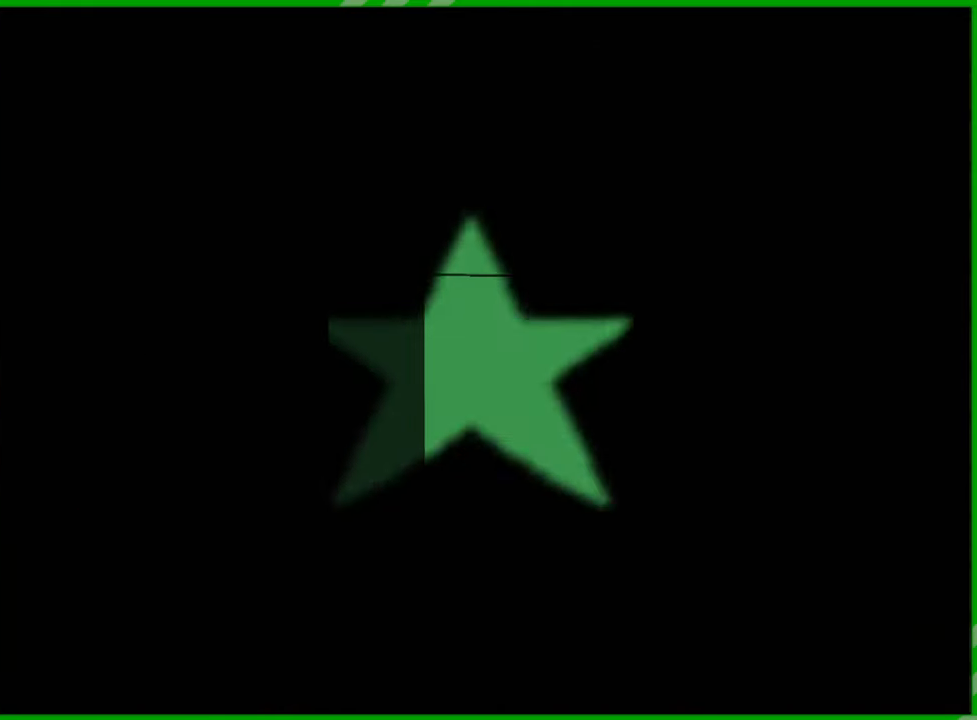
{"buttons": [], "left_stick": "center", "events": []}
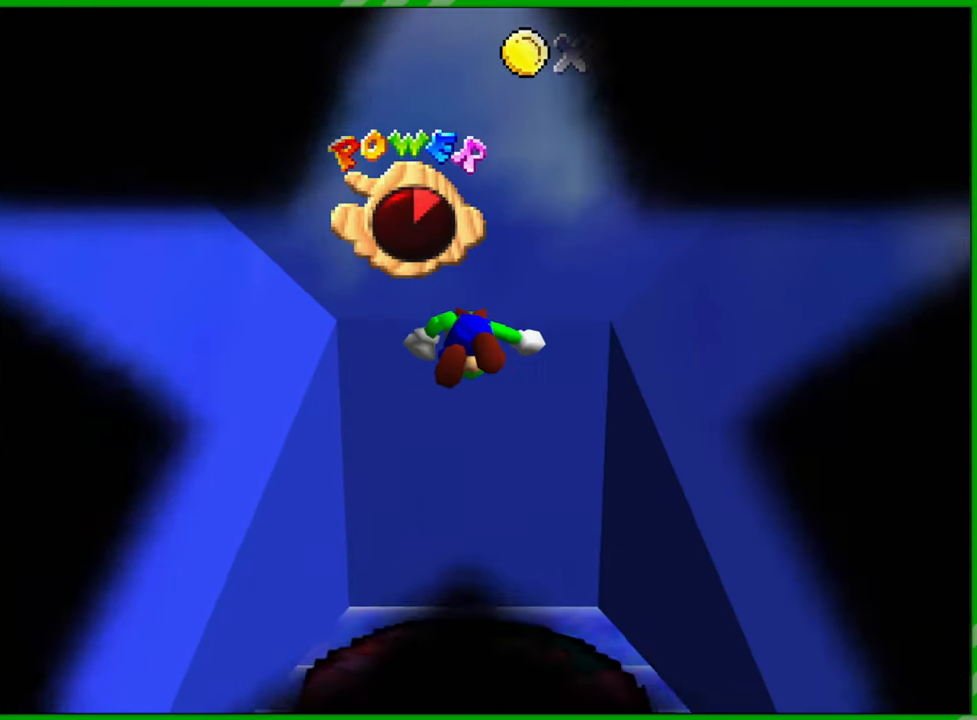
{"buttons": [], "left_stick": "center", "events": []}
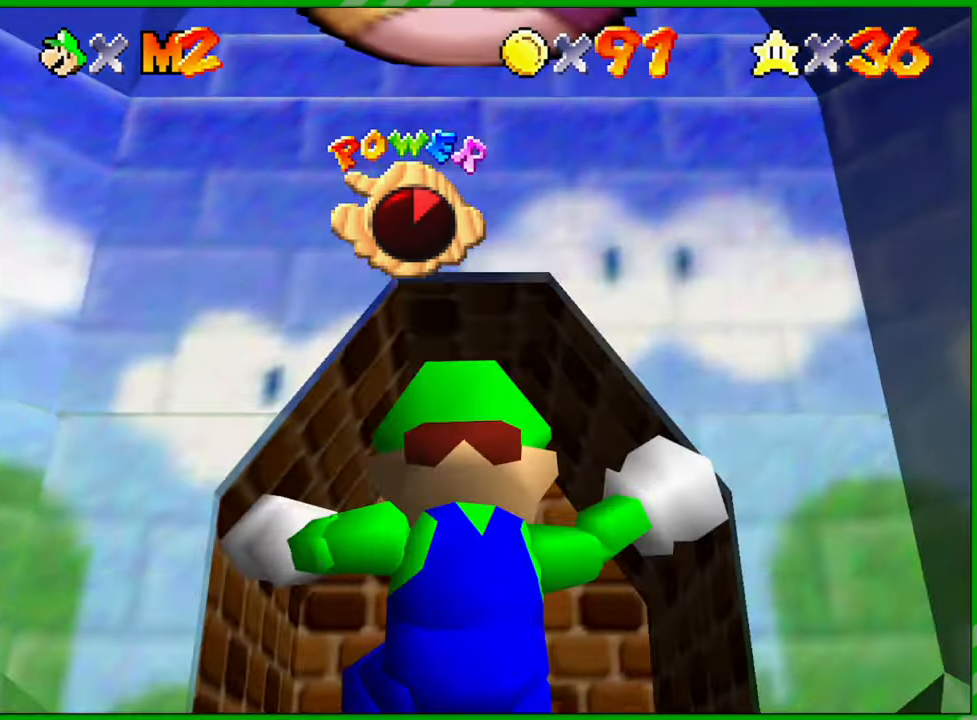
{"buttons": [], "left_stick": "center", "events": []}
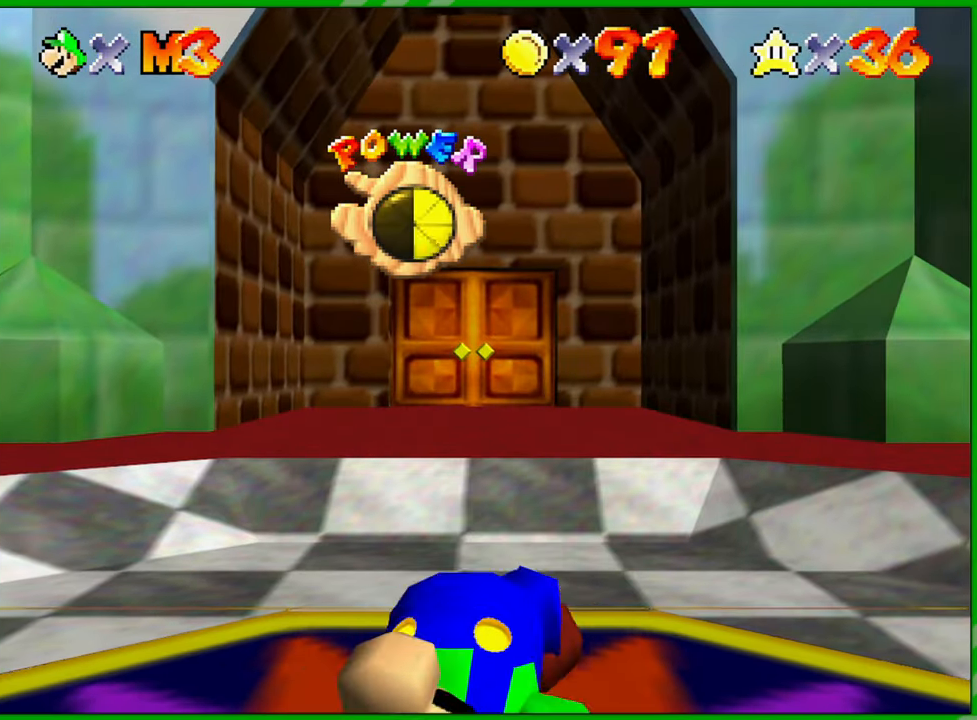
{"buttons": [], "left_stick": "center", "events": [[250, "C_LEFT", "down"], [350, "C_LEFT", "up"]]}
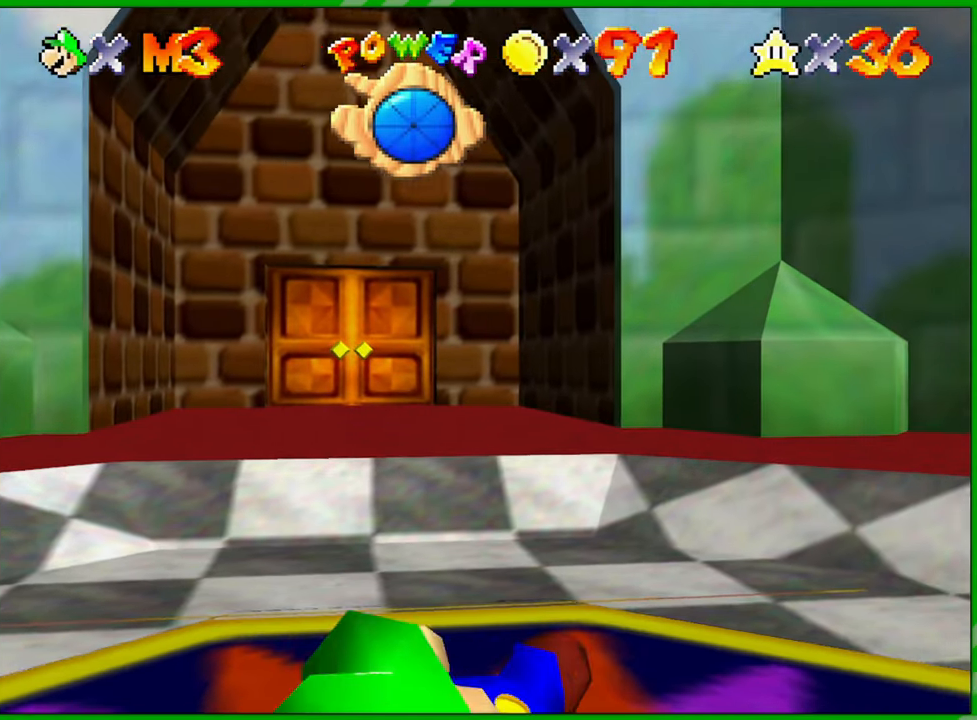
{"buttons": ["C_LEFT"], "left_stick": "right", "events": [[17, "C_LEFT", "down"], [133, "C_LEFT", "up"], [250, "C_LEFT", "down"], [300, "left_stick", "right"], [333, "C_LEFT", "up"], [450, "C_LEFT", "down"]]}
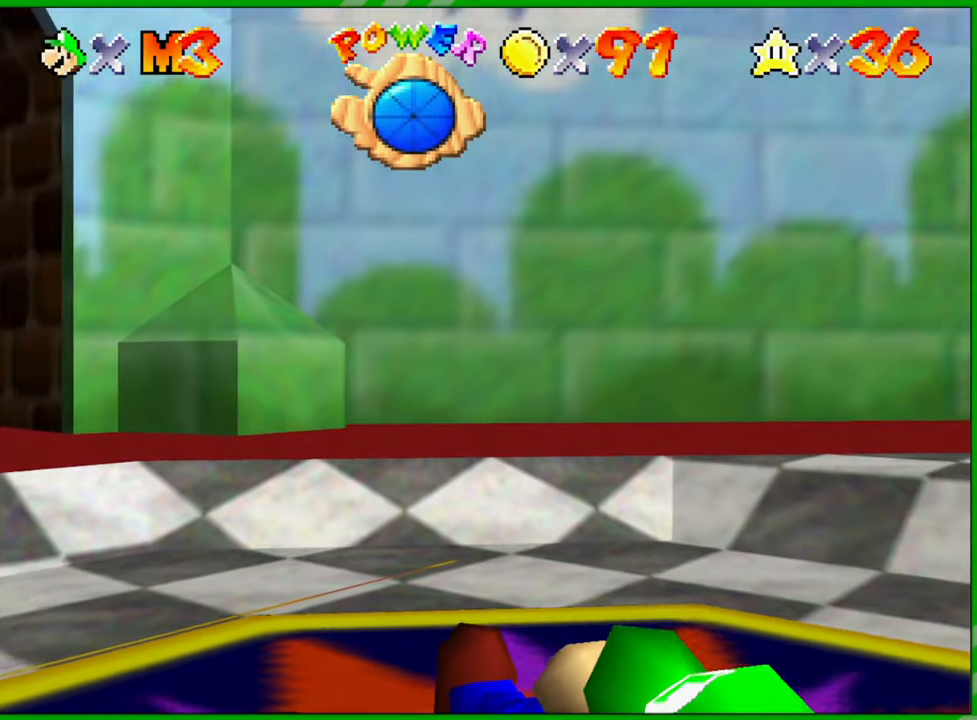
{"buttons": [], "left_stick": "right", "events": [[33, "C_LEFT", "up"], [133, "C_LEFT", "down"], [233, "C_LEFT", "up"], [350, "C_LEFT", "down"], [450, "C_LEFT", "up"]]}
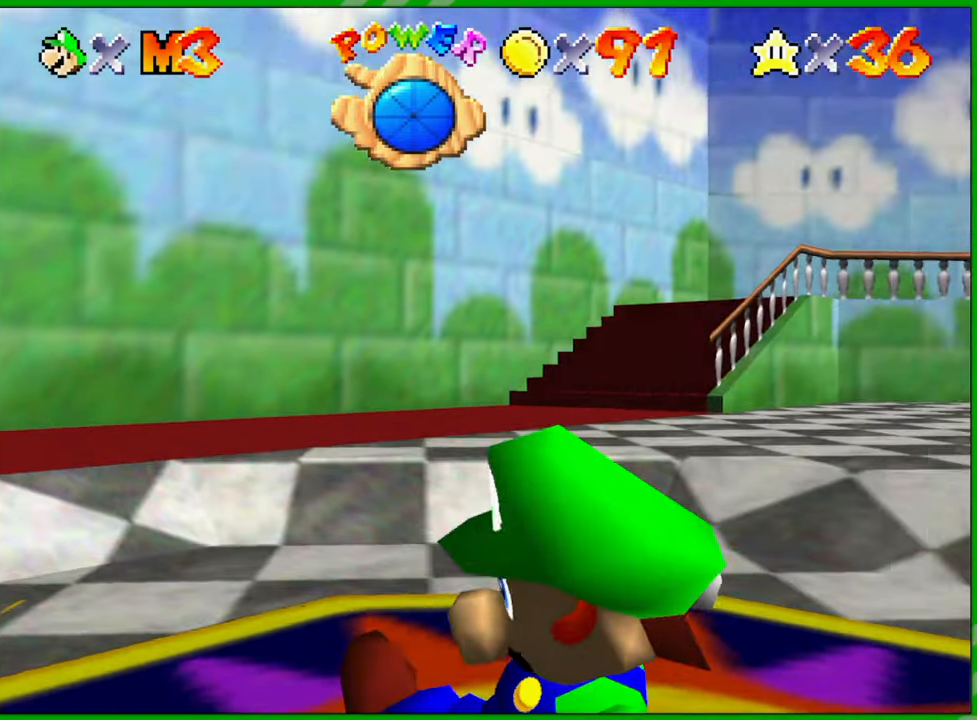
{"buttons": [], "left_stick": "center", "events": [[17, "left_stick", "up-right"], [50, "C_LEFT", "down"], [150, "C_LEFT", "up"], [283, "left_stick", "center"]]}
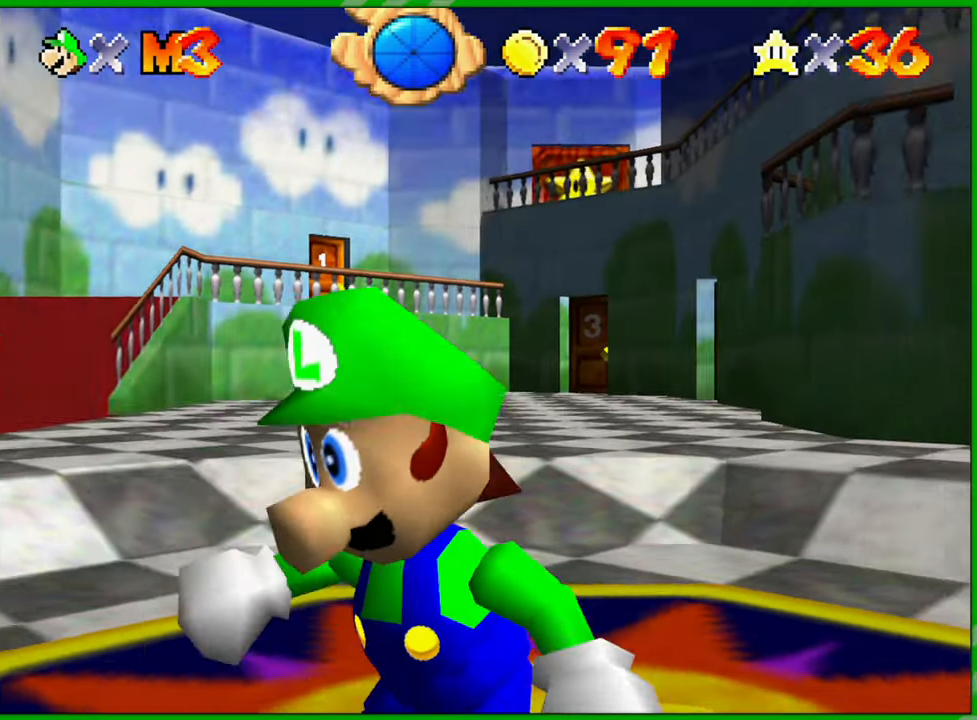
{"buttons": [], "left_stick": "center", "events": []}
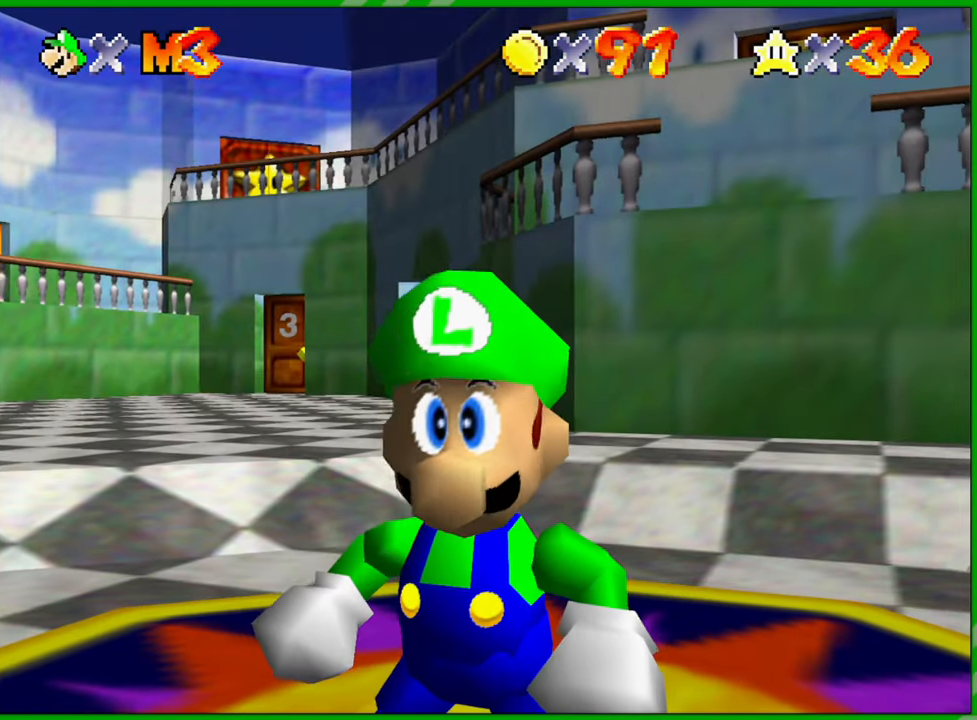
{"buttons": [], "left_stick": "left", "events": [[383, "left_stick", "left"]]}
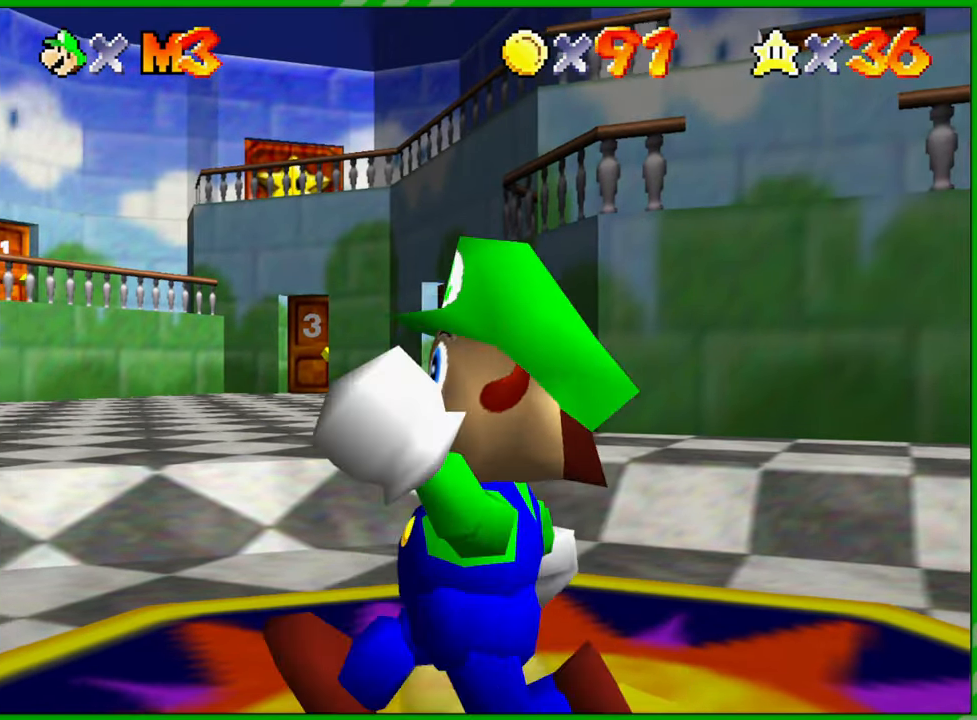
{"buttons": [], "left_stick": "center", "events": [[300, "left_stick", "up"], [500, "left_stick", "center"]]}
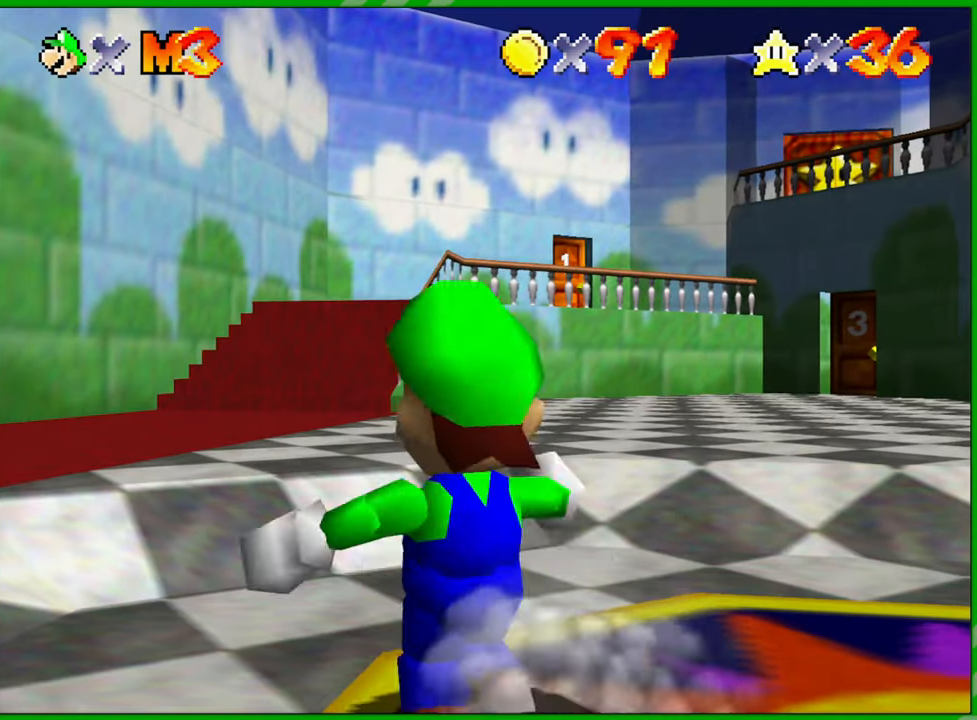
{"buttons": [], "left_stick": "center", "events": []}
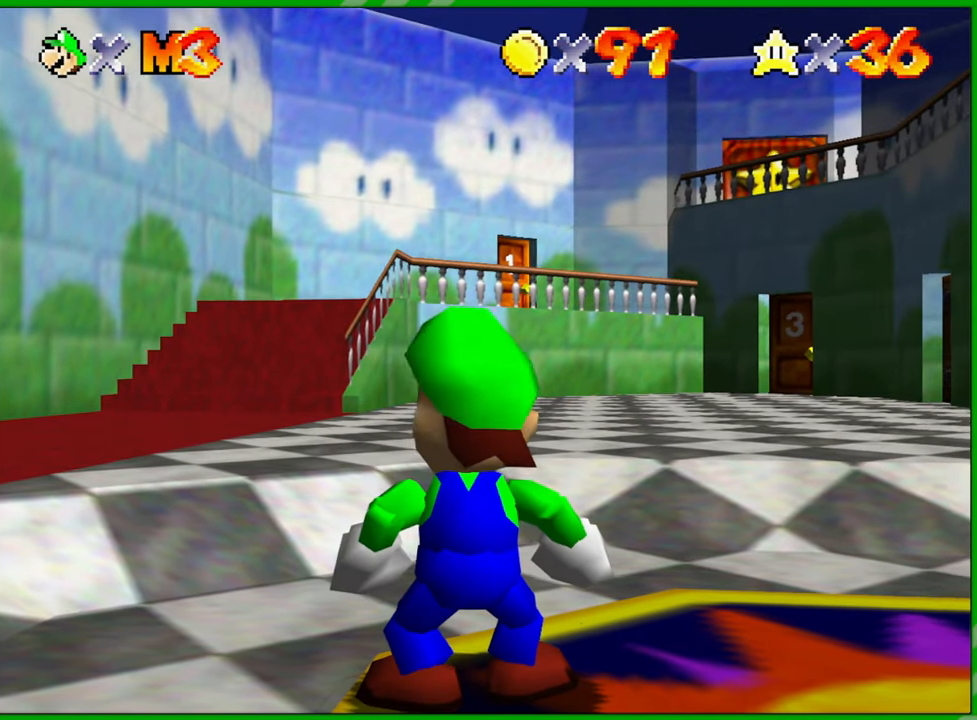
{"buttons": [], "left_stick": "center", "events": []}
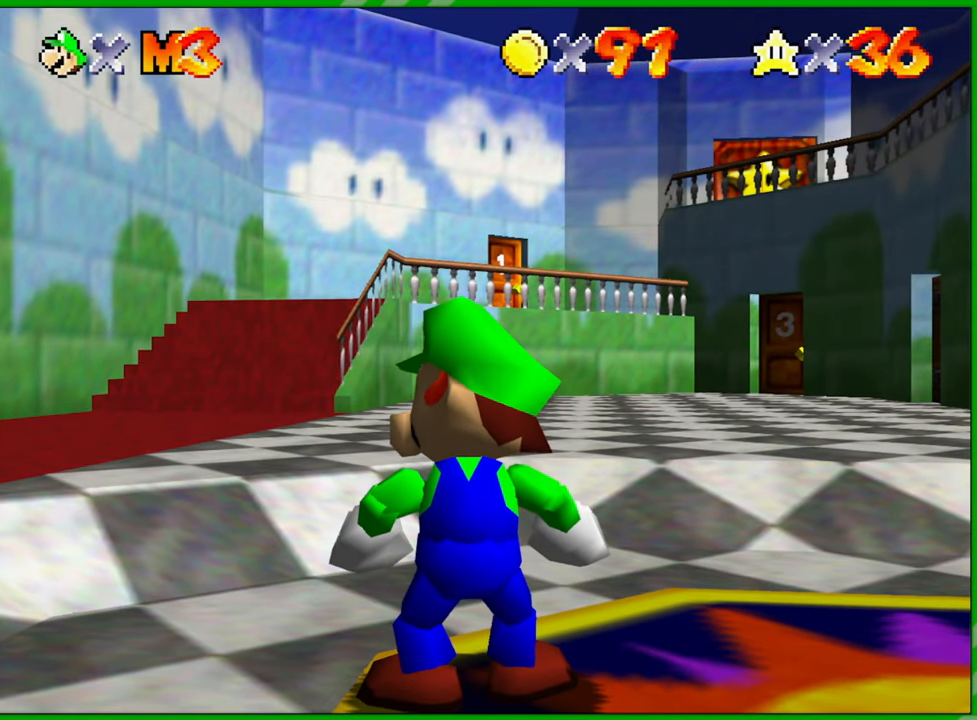
{"buttons": [], "left_stick": "center", "events": []}
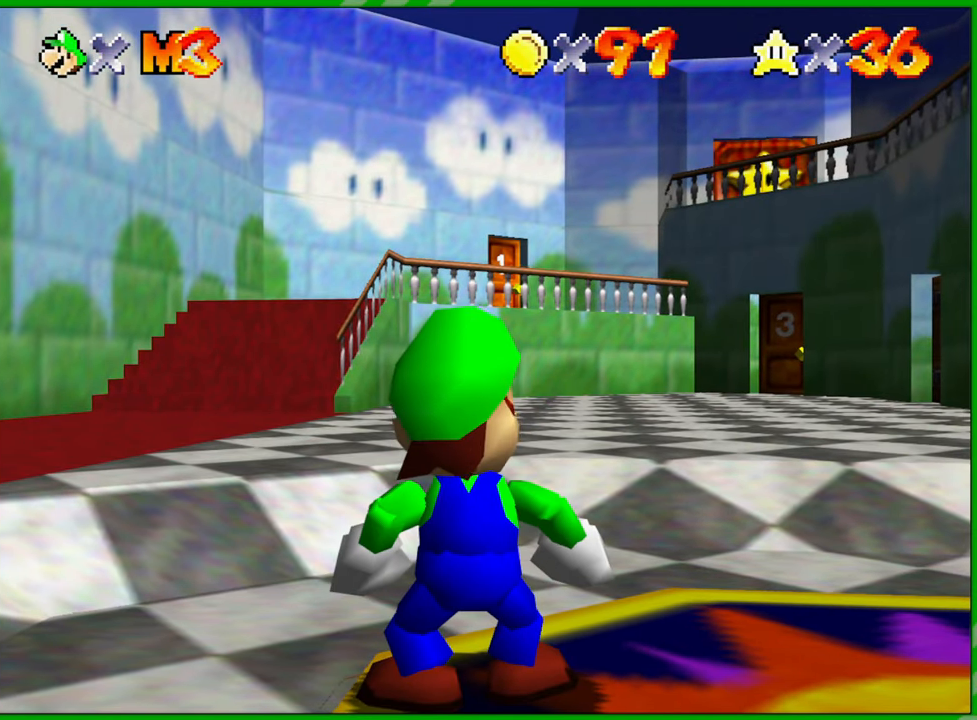
{"buttons": ["C_LEFT"], "left_stick": "right", "events": [[117, "left_stick", "right"], [217, "C_LEFT", "down"], [317, "C_LEFT", "up"], [500, "C_LEFT", "down"]]}
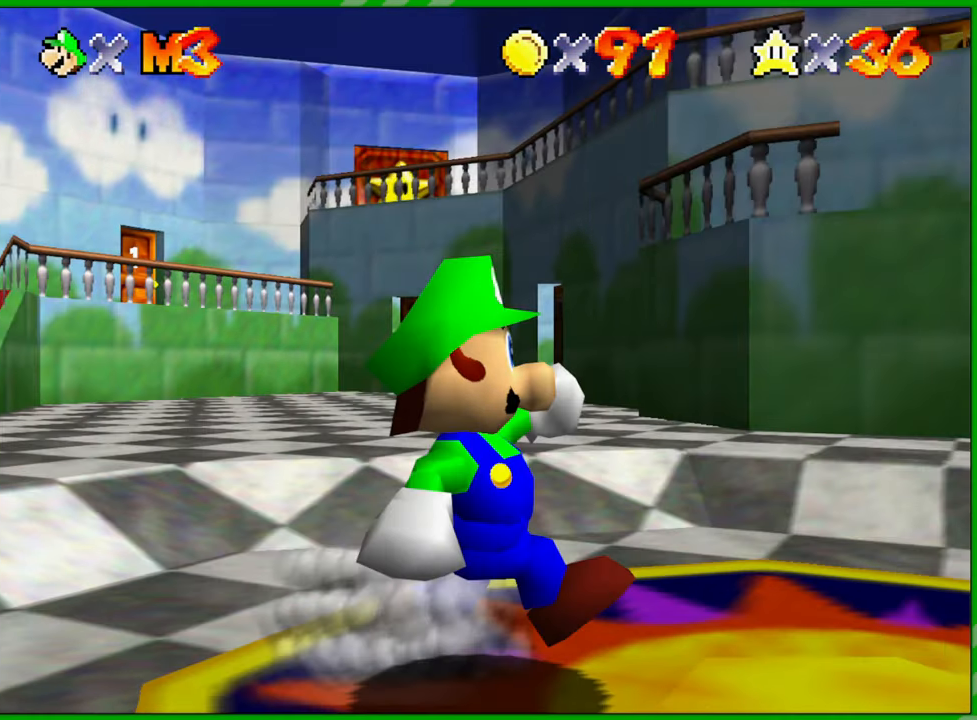
{"buttons": [], "left_stick": "up", "events": [[117, "C_LEFT", "up"], [300, "left_stick", "up-right"], [433, "left_stick", "up"]]}
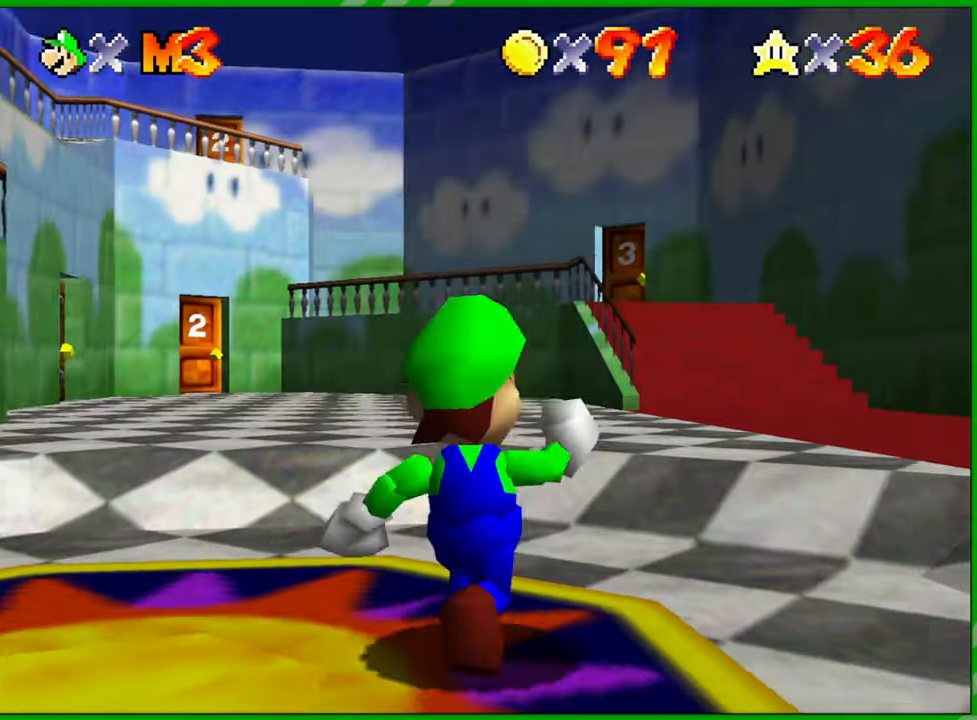
{"buttons": [], "left_stick": "up-right", "events": [[100, "left_stick", "up-left"], [383, "left_stick", "up"], [500, "left_stick", "up-right"]]}